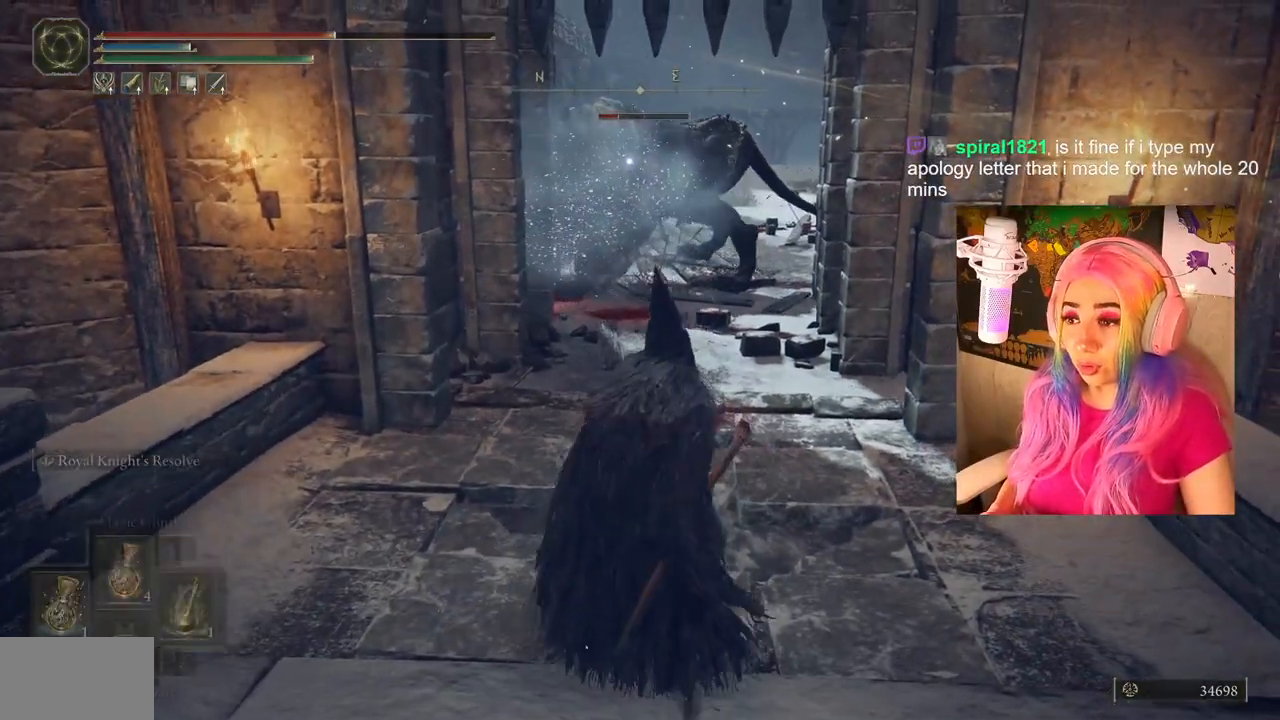
Gameplay with a controller (PlayStation layout); each line is a JSON object with the inputs held at the frame after it. "events" lists button and stick changes between this image and that frame as [ms after this image, input, new state], when the widget could be followed in between.
{"buttons": [], "left_stick": "center", "right_stick": "center", "events": []}
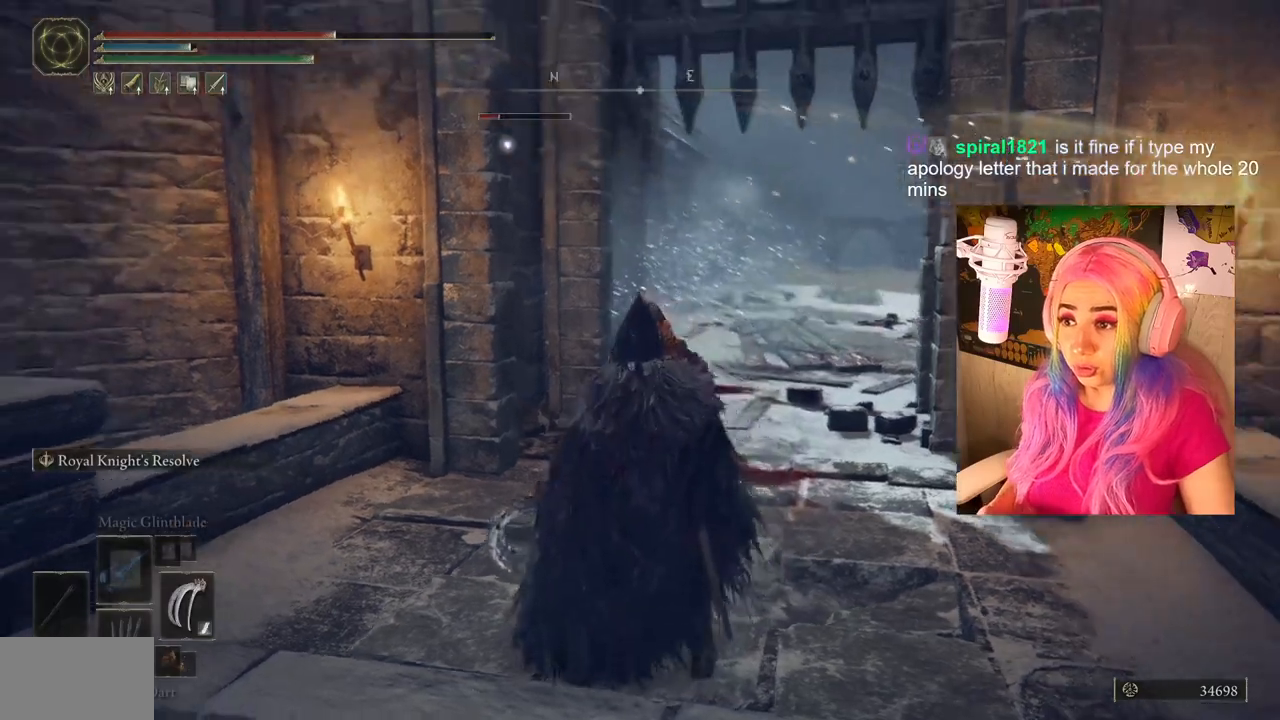
{"buttons": [], "left_stick": "up-right", "right_stick": "center", "events": [[150, "left_stick", "up-right"]]}
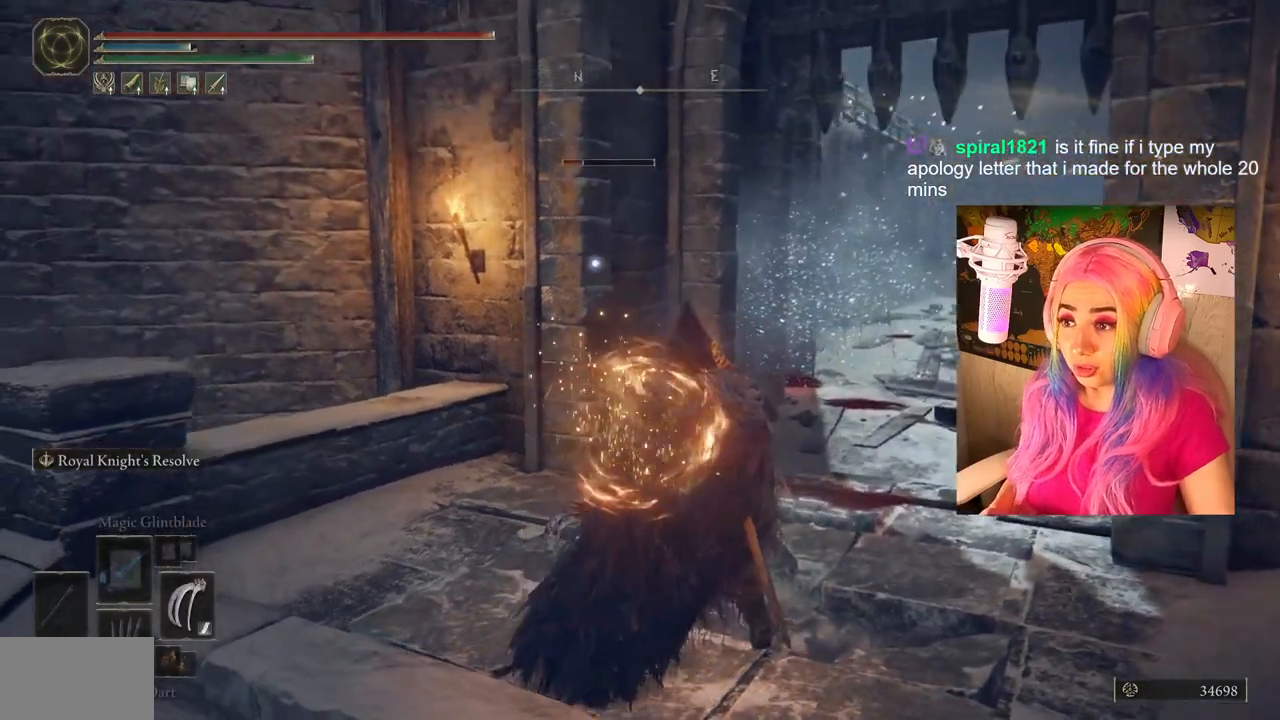
{"buttons": [], "left_stick": "up-right", "right_stick": "down-right", "events": [[350, "right_stick", "down-right"]]}
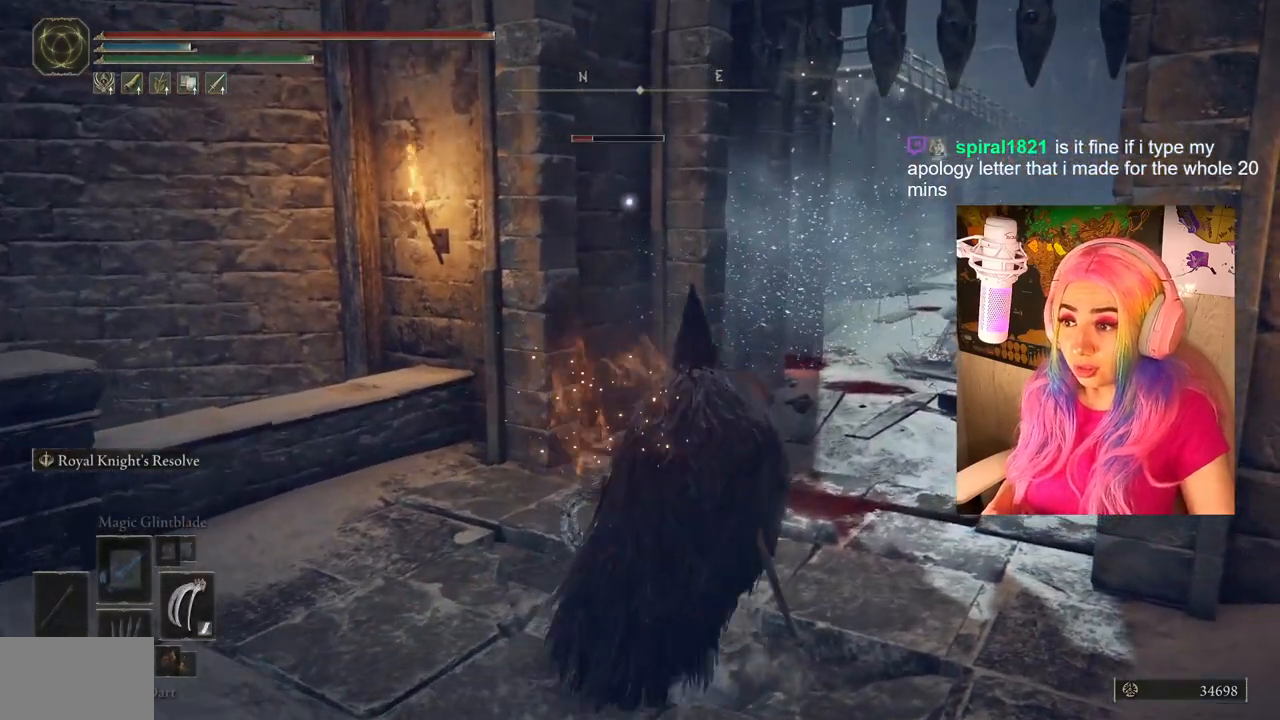
{"buttons": [], "left_stick": "up-right", "right_stick": "right", "events": [[100, "right_stick", "center"], [467, "right_stick", "right"]]}
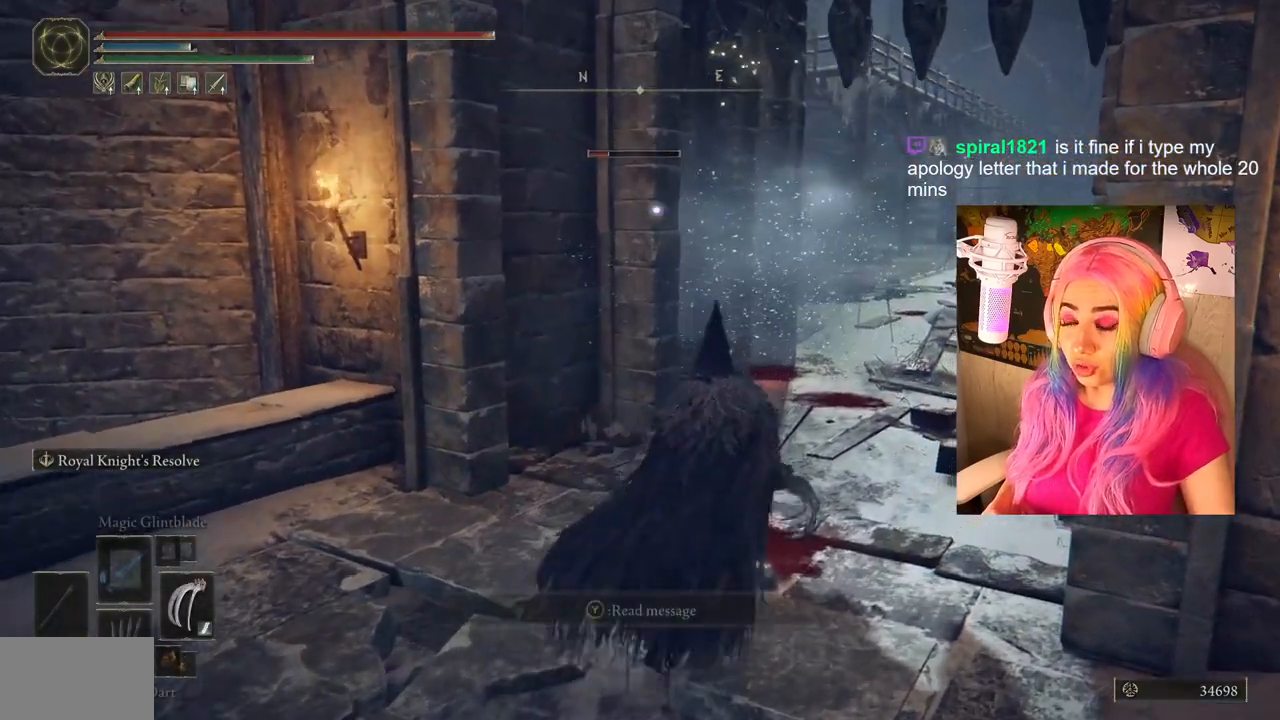
{"buttons": [], "left_stick": "up-right", "right_stick": "center", "events": [[133, "right_stick", "center"]]}
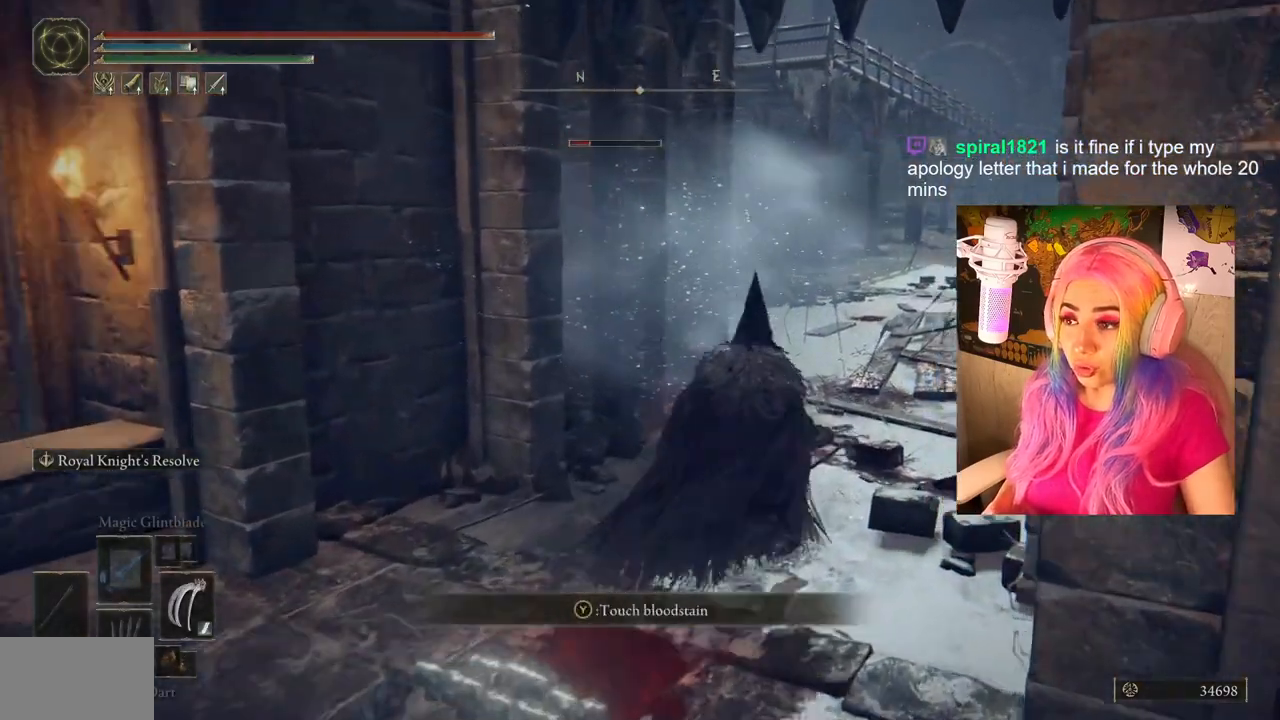
{"buttons": [], "left_stick": "down-left", "right_stick": "center", "events": [[150, "left_stick", "center"], [283, "right_stick", "down-right"], [317, "left_stick", "down"], [367, "left_stick", "down-left"], [383, "right_stick", "center"]]}
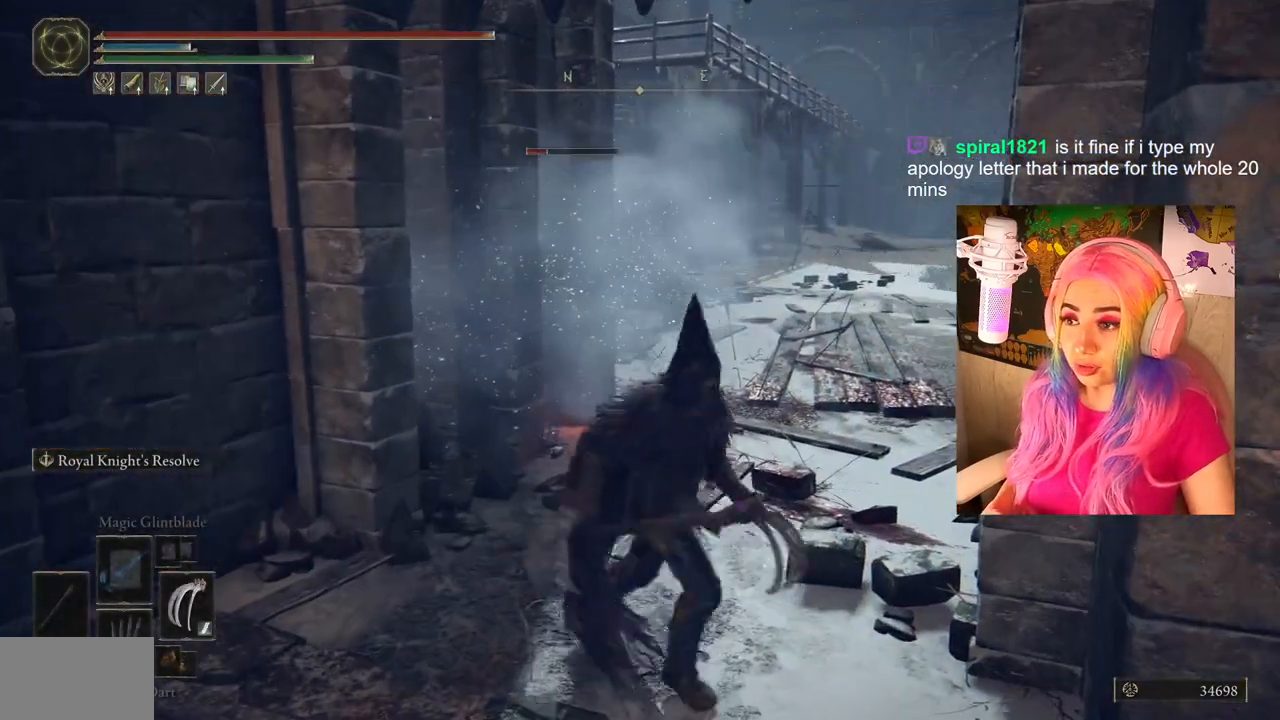
{"buttons": [], "left_stick": "center", "right_stick": "center", "events": [[167, "right_stick", "right"], [267, "right_stick", "down-right"], [433, "left_stick", "center"], [500, "right_stick", "center"]]}
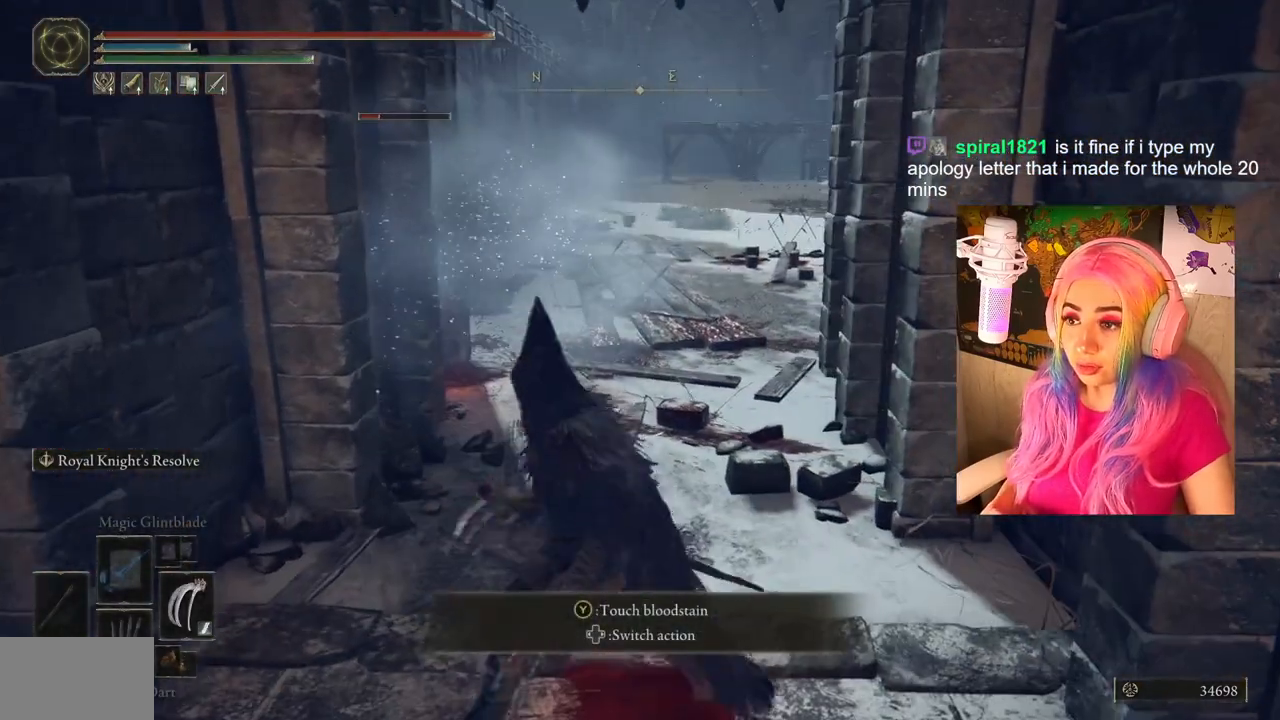
{"buttons": [], "left_stick": "center", "right_stick": "center", "events": [[33, "left_stick", "up"], [200, "left_stick", "center"]]}
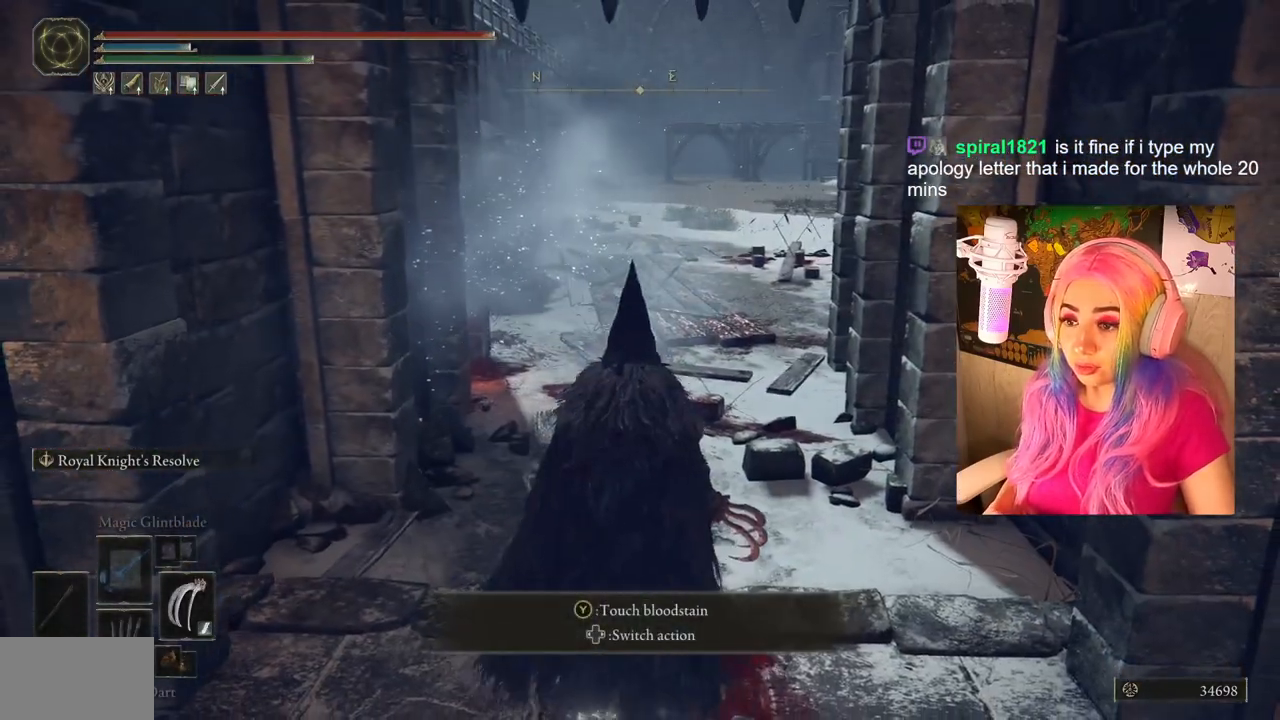
{"buttons": ["R3"], "left_stick": "center", "right_stick": "center", "events": [[17, "left_stick", "up"], [200, "left_stick", "center"], [500, "R3", "down"]]}
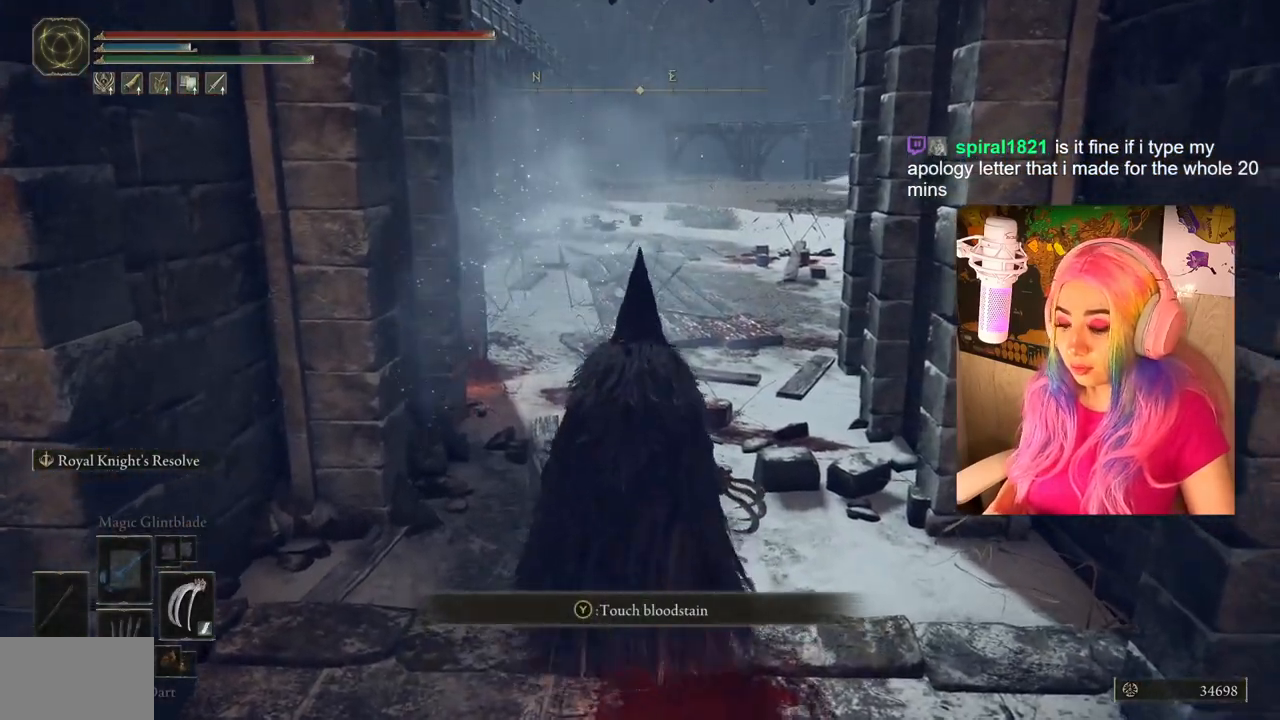
{"buttons": [], "left_stick": "center", "right_stick": "center", "events": [[117, "R3", "up"]]}
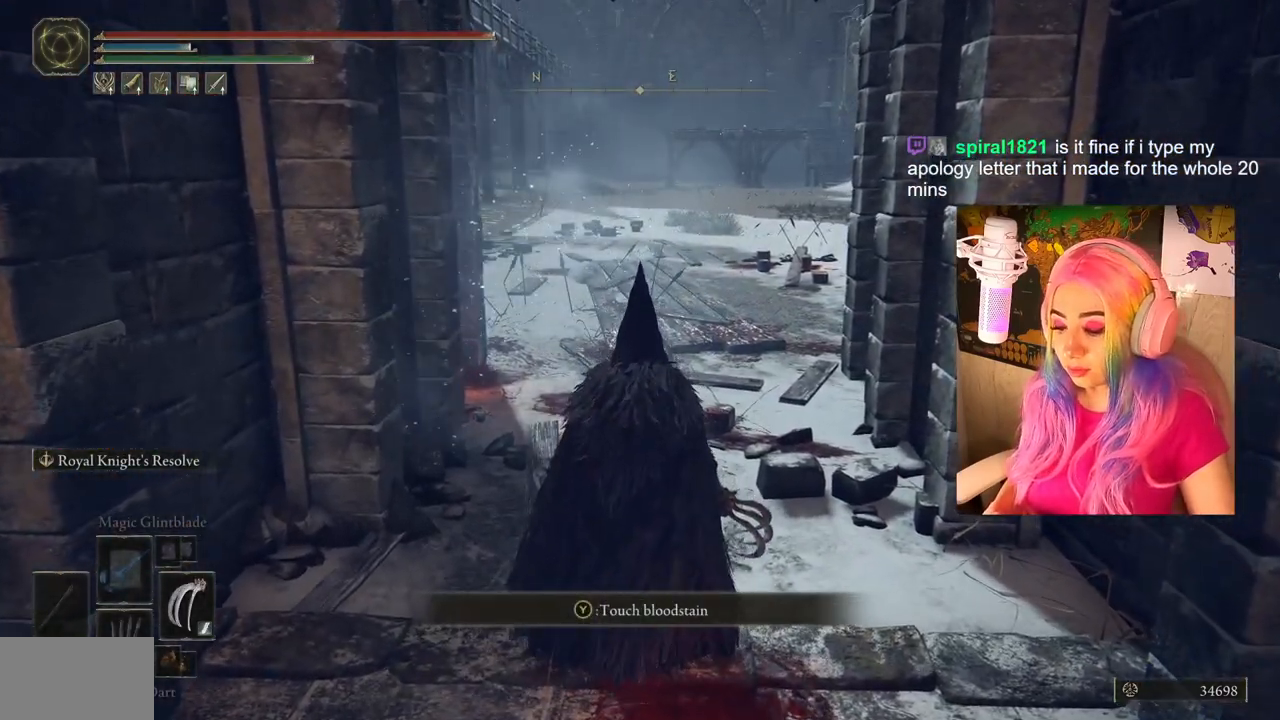
{"buttons": [], "left_stick": "center", "right_stick": "center", "events": [[100, "left_stick", "up"], [300, "left_stick", "center"]]}
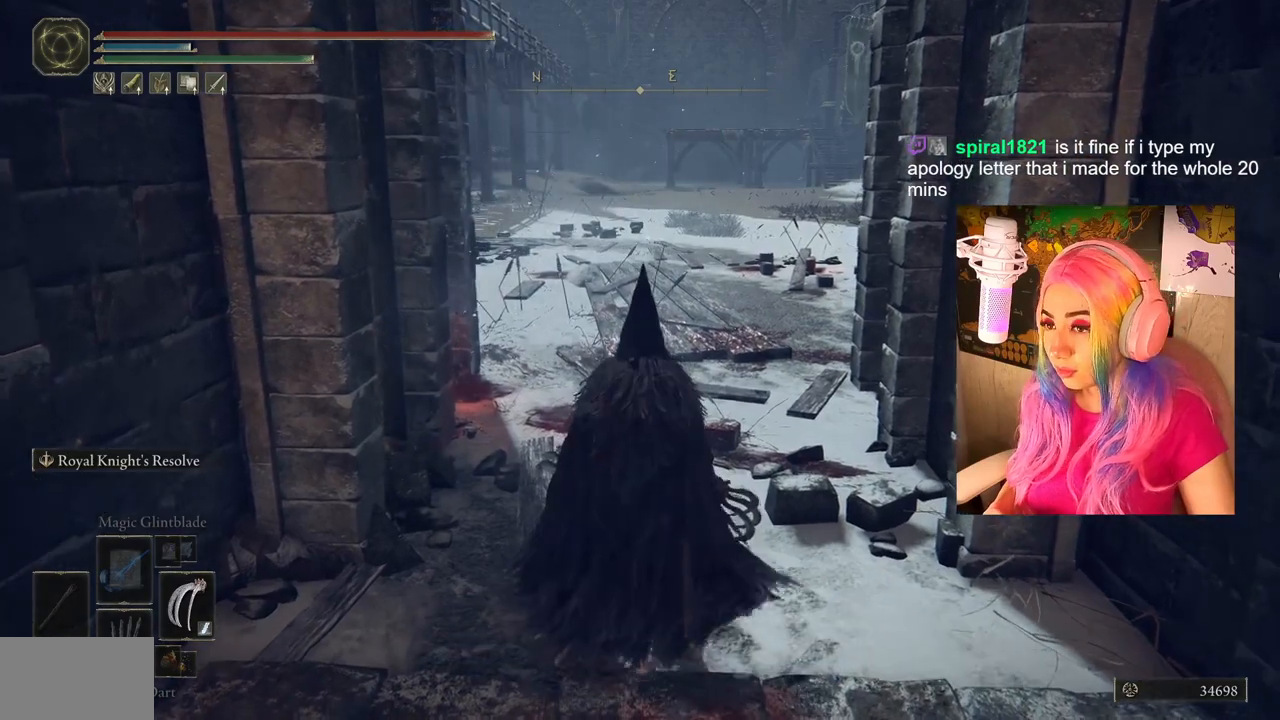
{"buttons": [], "left_stick": "up-right", "right_stick": "center", "events": [[417, "left_stick", "up-right"]]}
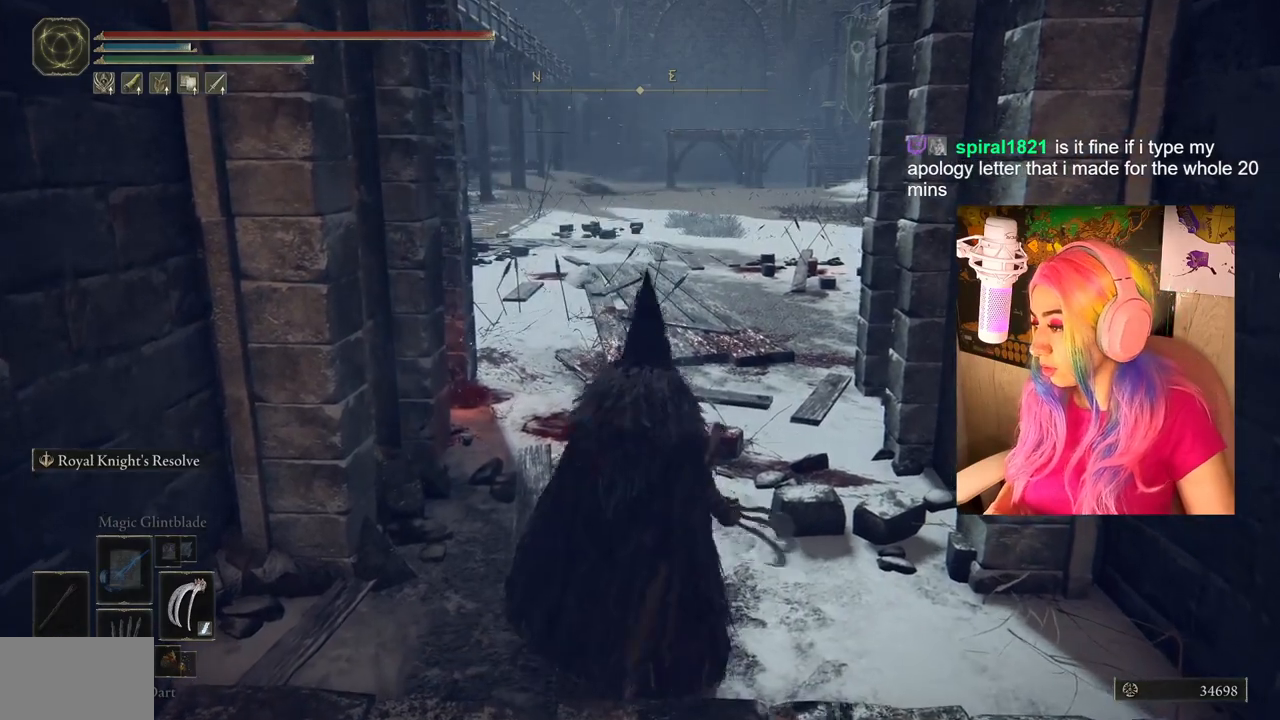
{"buttons": [], "left_stick": "center", "right_stick": "center", "events": [[150, "right_stick", "left"], [367, "left_stick", "center"], [383, "right_stick", "center"]]}
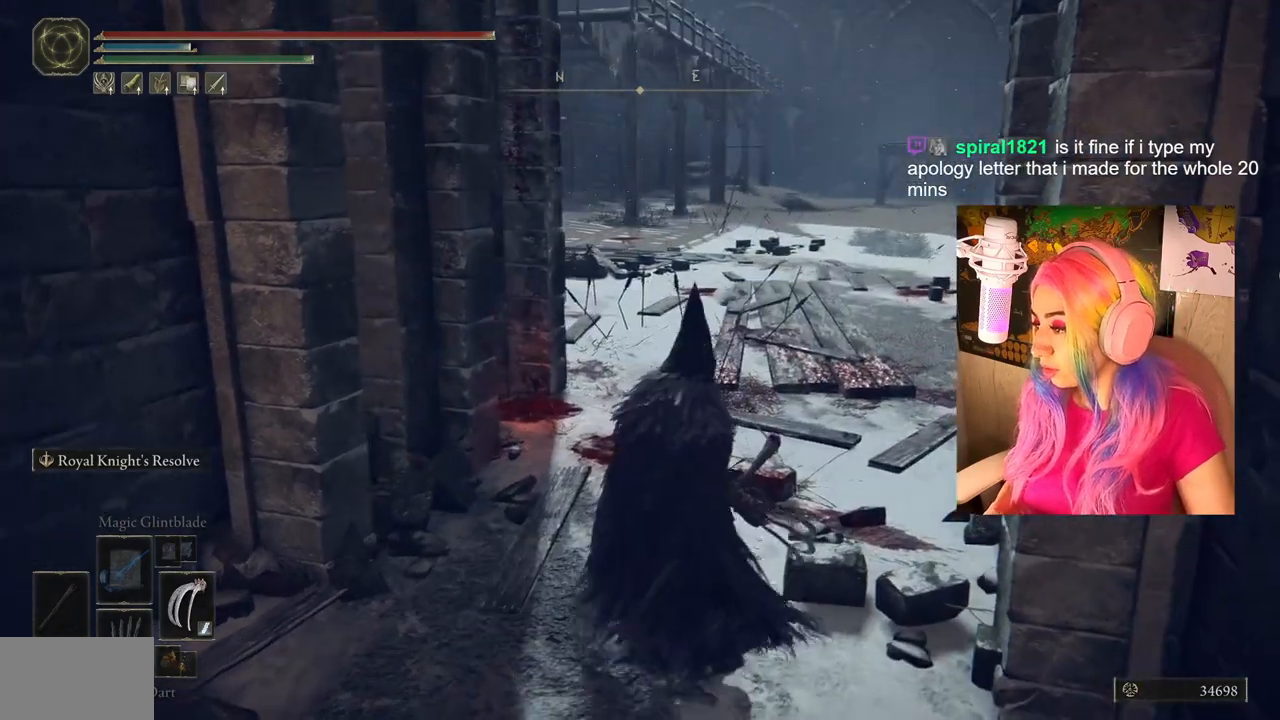
{"buttons": [], "left_stick": "center", "right_stick": "center", "events": []}
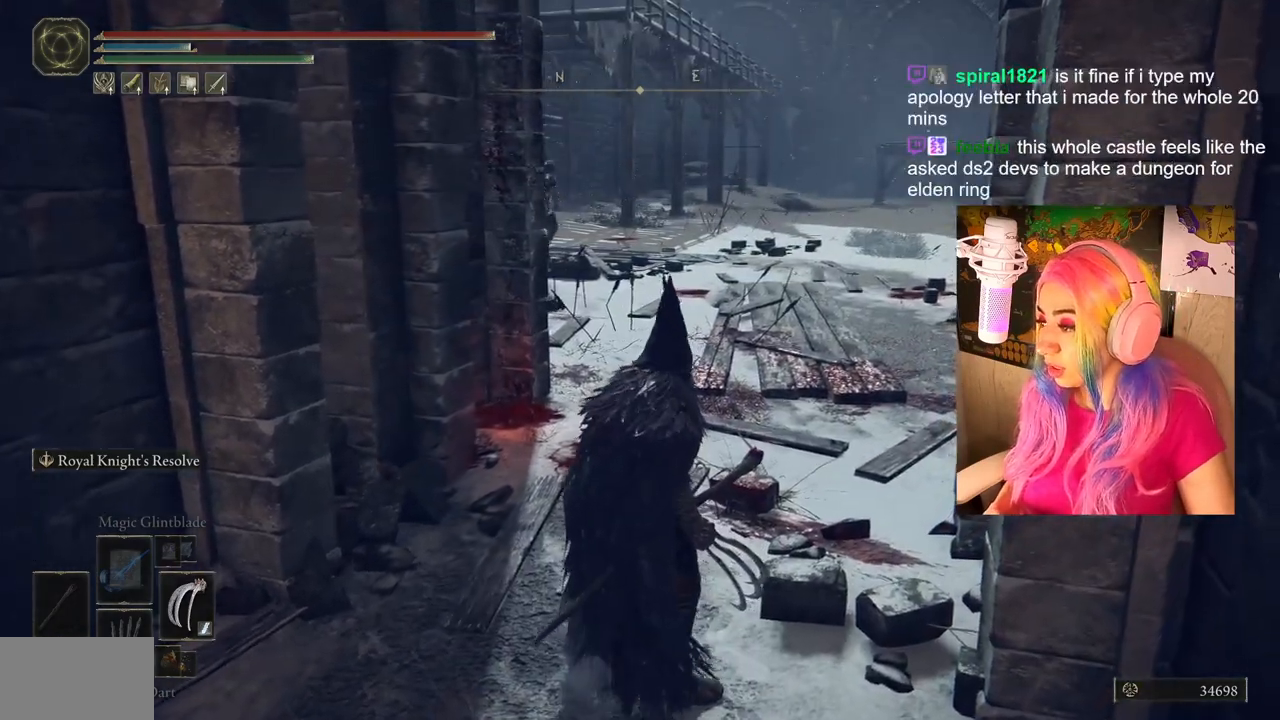
{"buttons": [], "left_stick": "center", "right_stick": "center", "events": []}
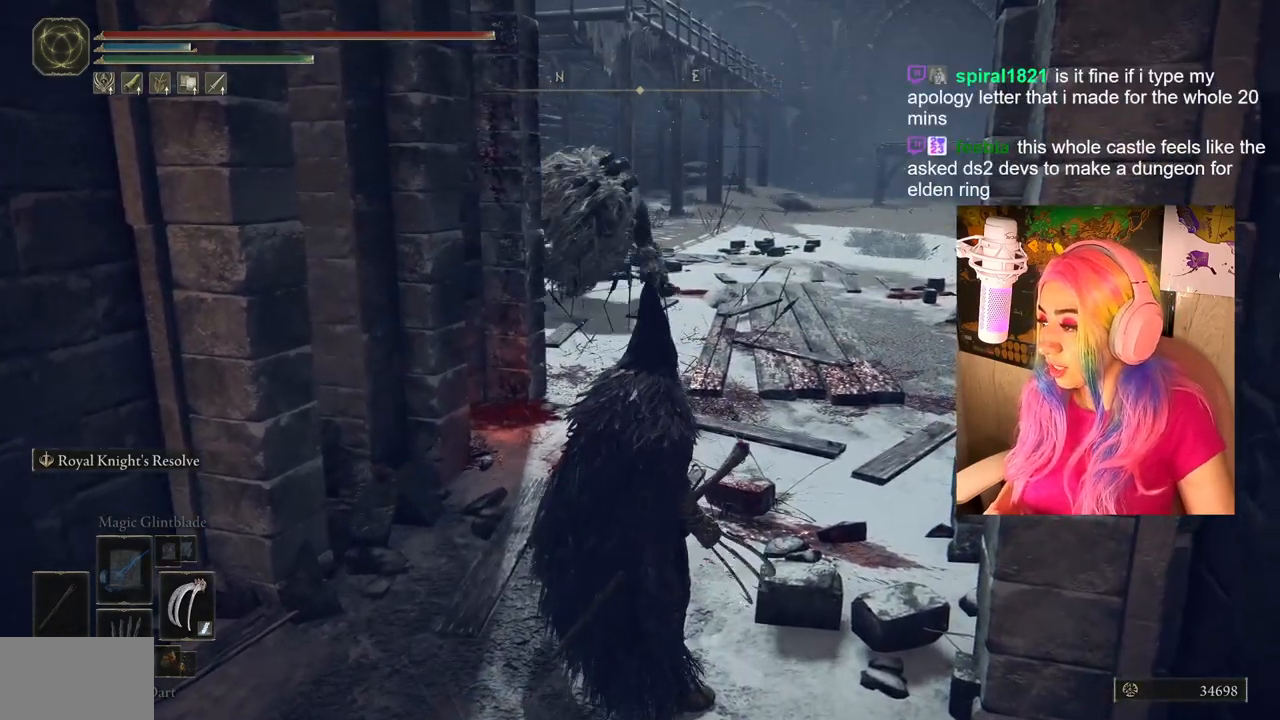
{"buttons": [], "left_stick": "center", "right_stick": "center", "events": []}
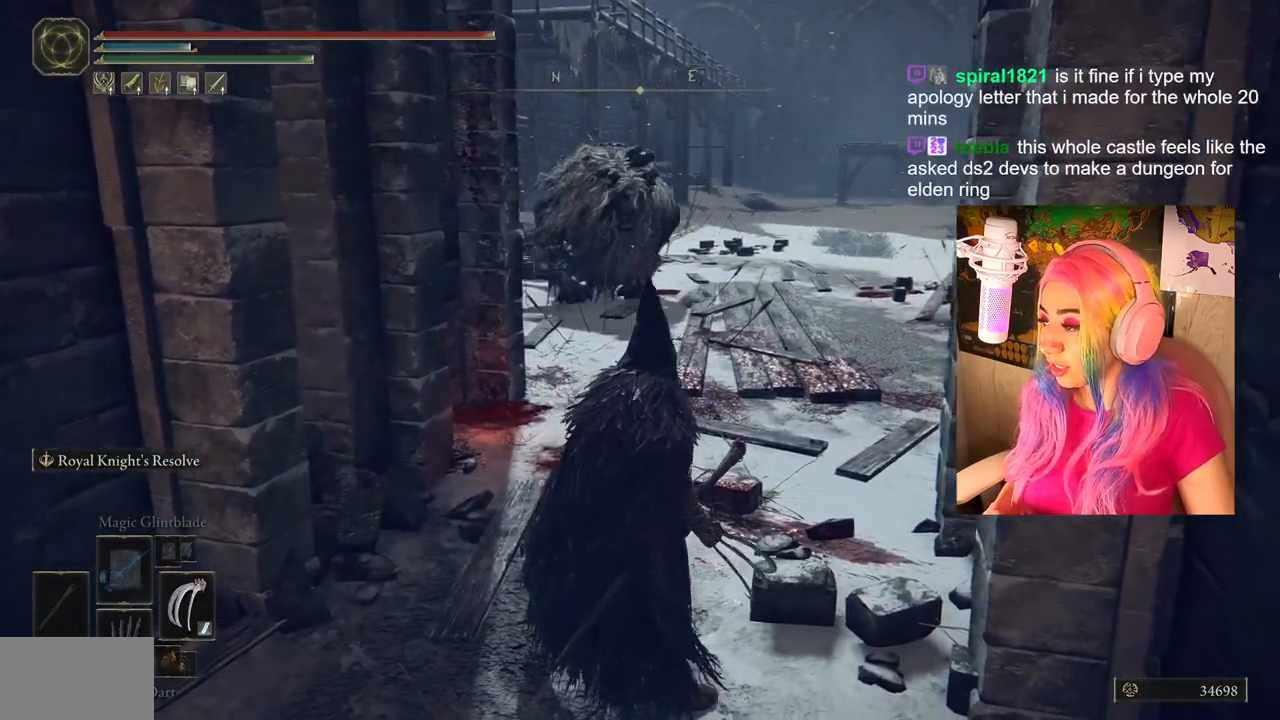
{"buttons": [], "left_stick": "center", "right_stick": "center", "events": [[50, "right_stick", "right"], [200, "right_stick", "center"]]}
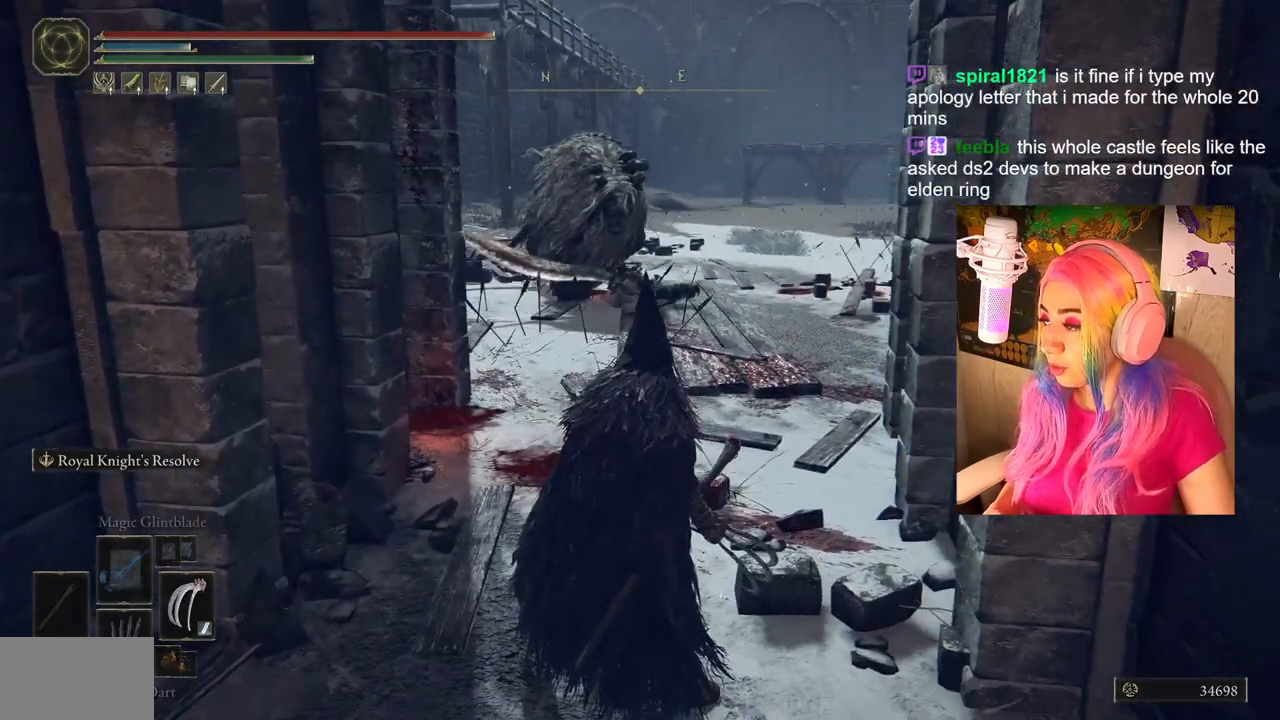
{"buttons": [], "left_stick": "center", "right_stick": "center", "events": []}
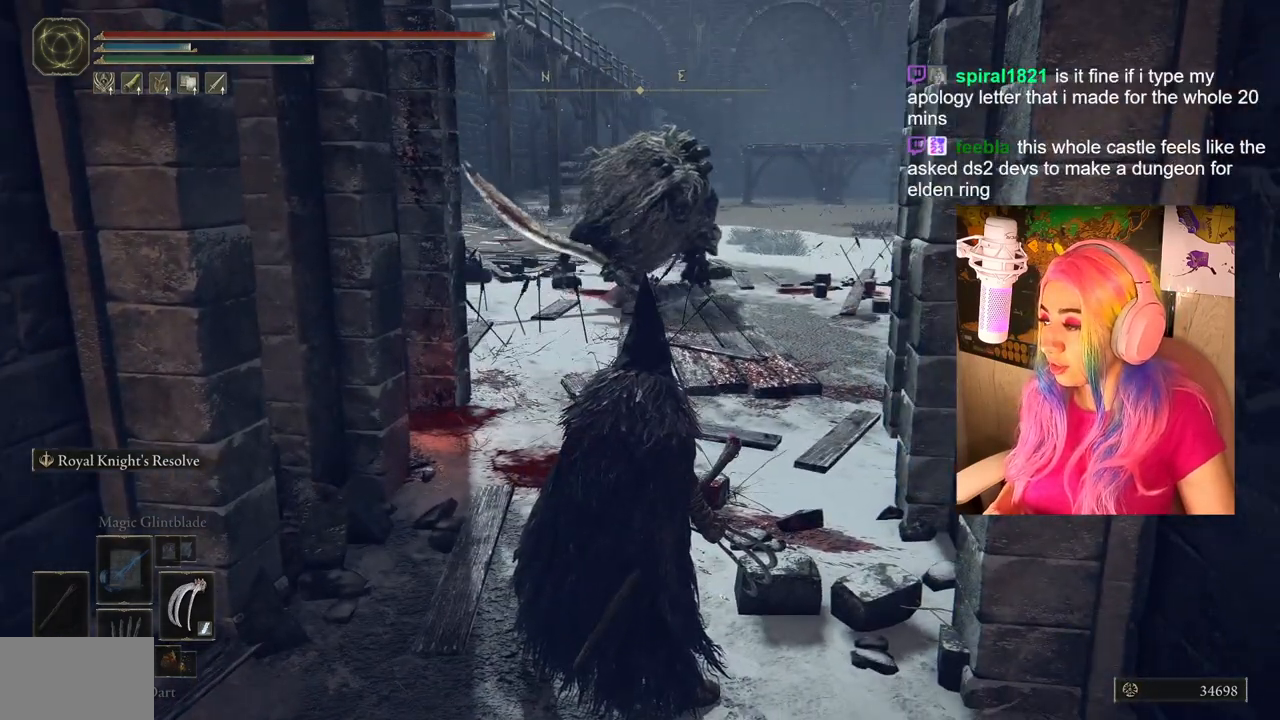
{"buttons": [], "left_stick": "center", "right_stick": "center", "events": []}
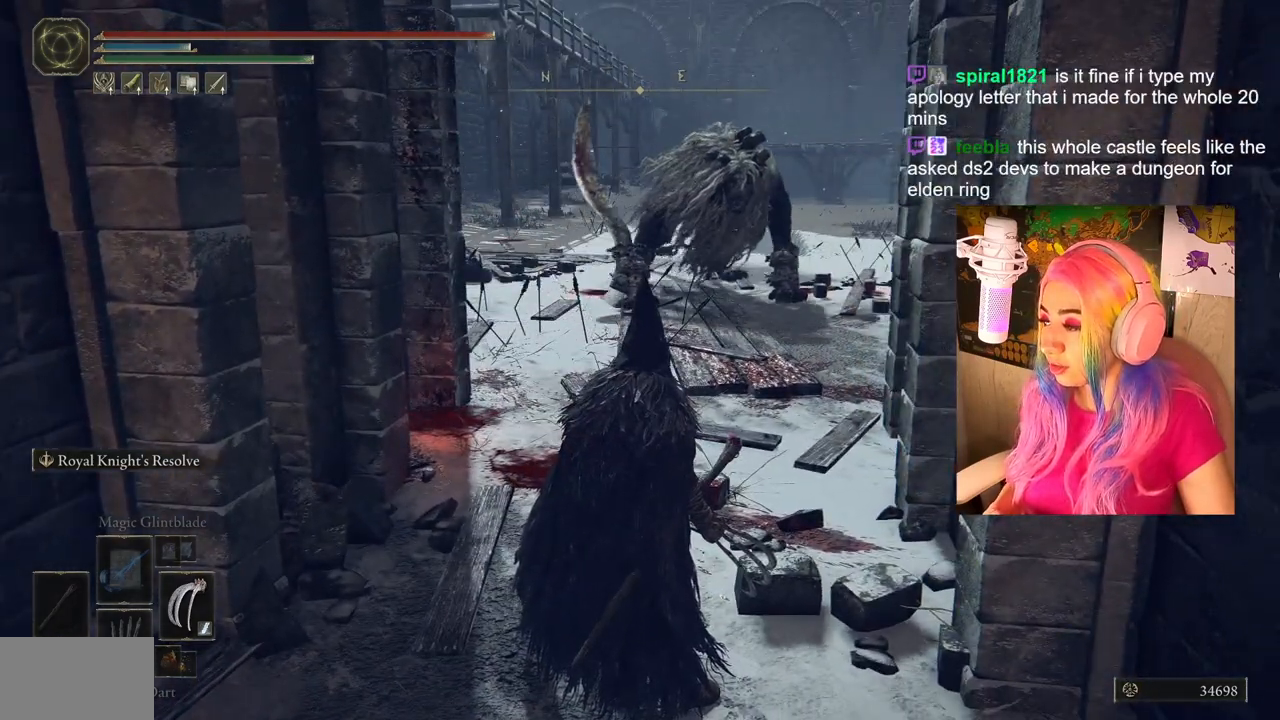
{"buttons": [], "left_stick": "center", "right_stick": "center", "events": []}
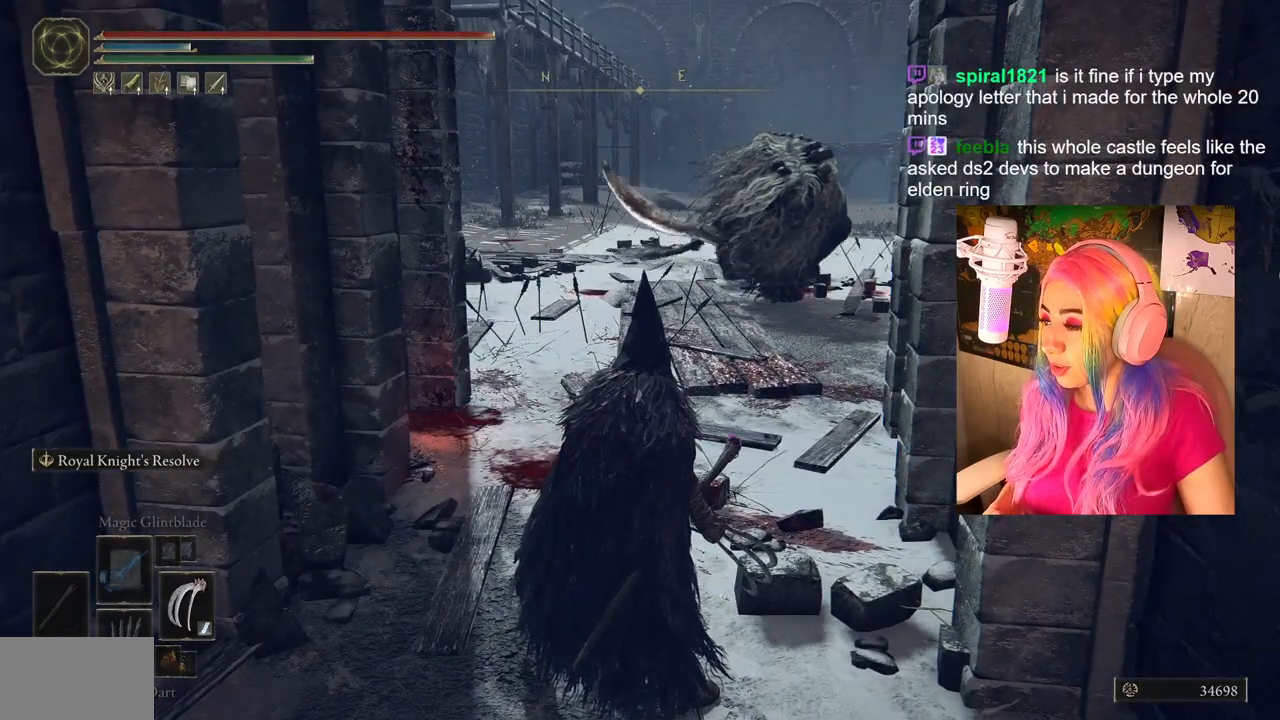
{"buttons": [], "left_stick": "up", "right_stick": "right", "events": [[67, "left_stick", "up"], [417, "right_stick", "right"]]}
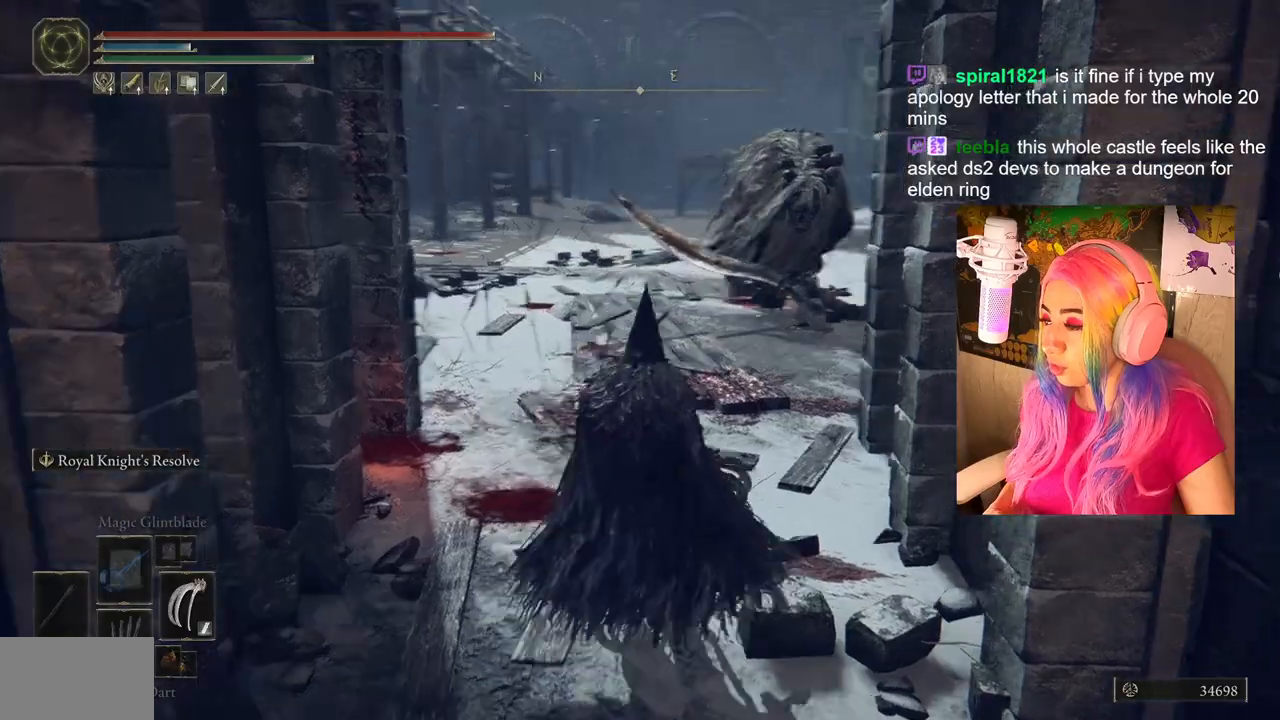
{"buttons": [], "left_stick": "center", "right_stick": "center", "events": [[100, "left_stick", "center"], [267, "R3", "down"], [267, "right_stick", "center"], [383, "R3", "up"]]}
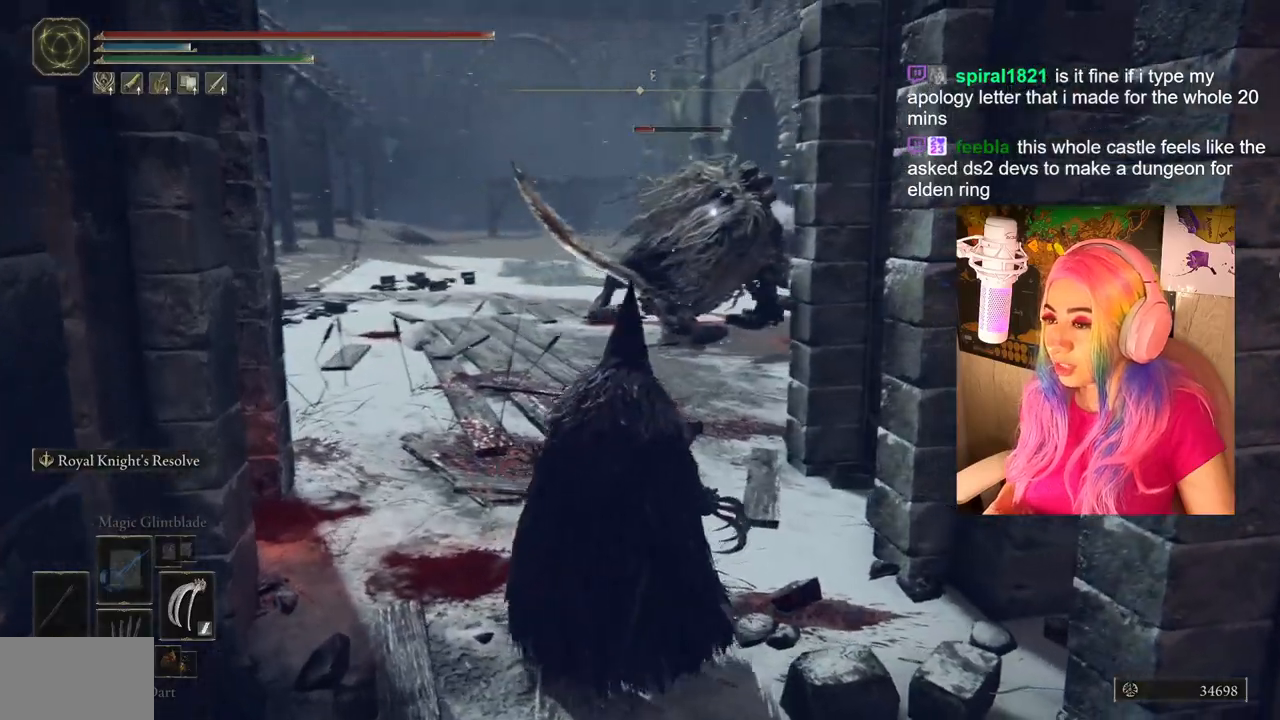
{"buttons": ["CIRCLE"], "left_stick": "up", "right_stick": "center", "events": [[17, "left_stick", "up"], [283, "CIRCLE", "down"]]}
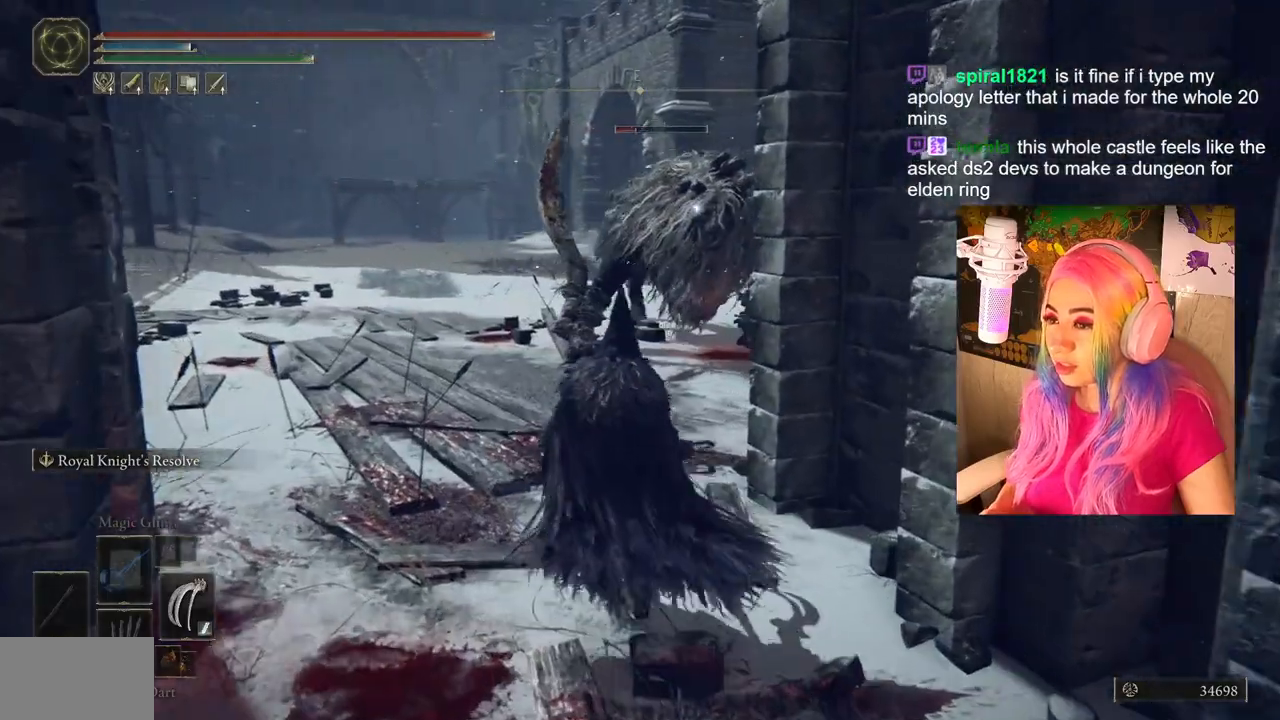
{"buttons": [], "left_stick": "center", "right_stick": "center", "events": [[283, "CIRCLE", "up"], [300, "left_stick", "center"]]}
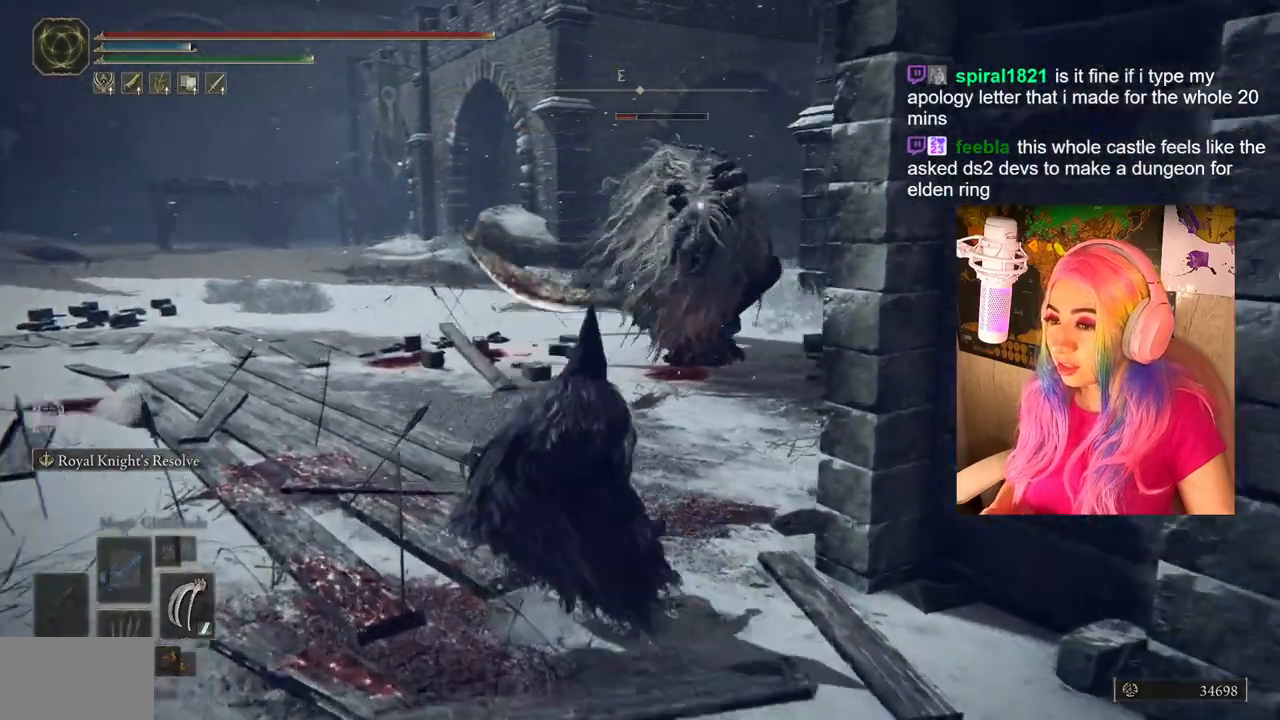
{"buttons": [], "left_stick": "down-right", "right_stick": "center", "events": [[283, "left_stick", "down-right"]]}
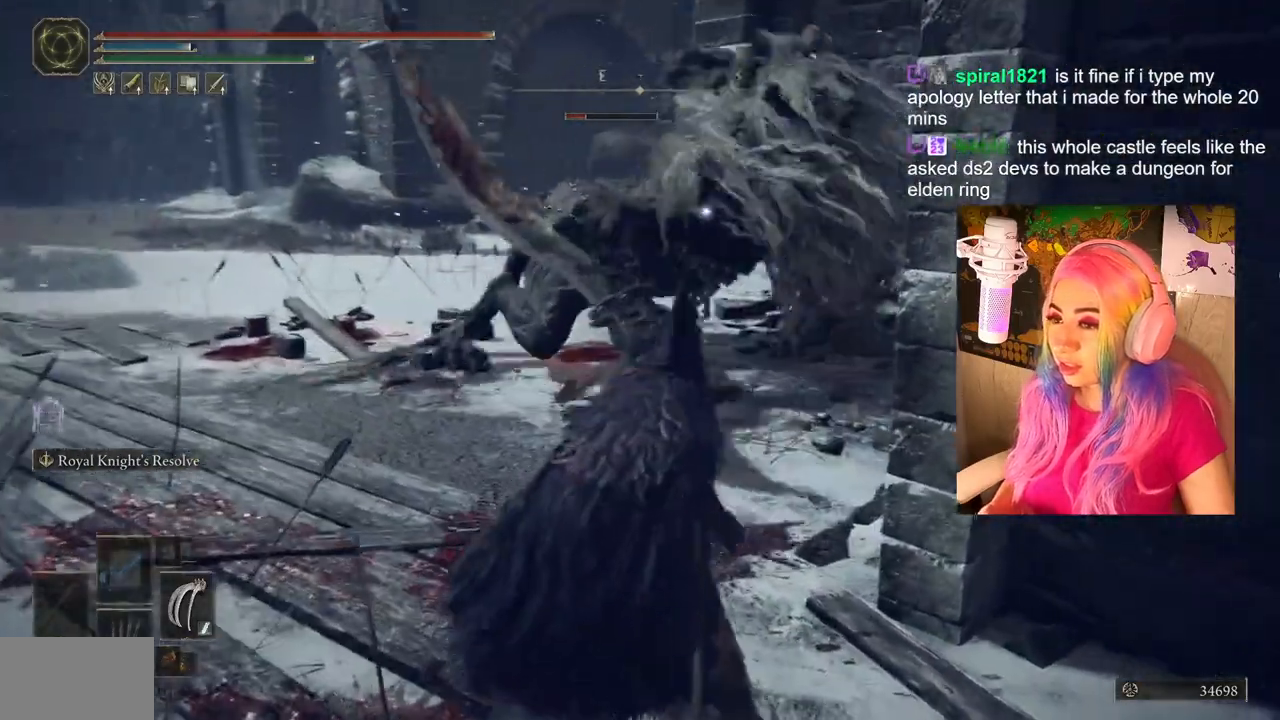
{"buttons": [], "left_stick": "down-right", "right_stick": "center", "events": [[283, "CIRCLE", "down"], [367, "CIRCLE", "up"]]}